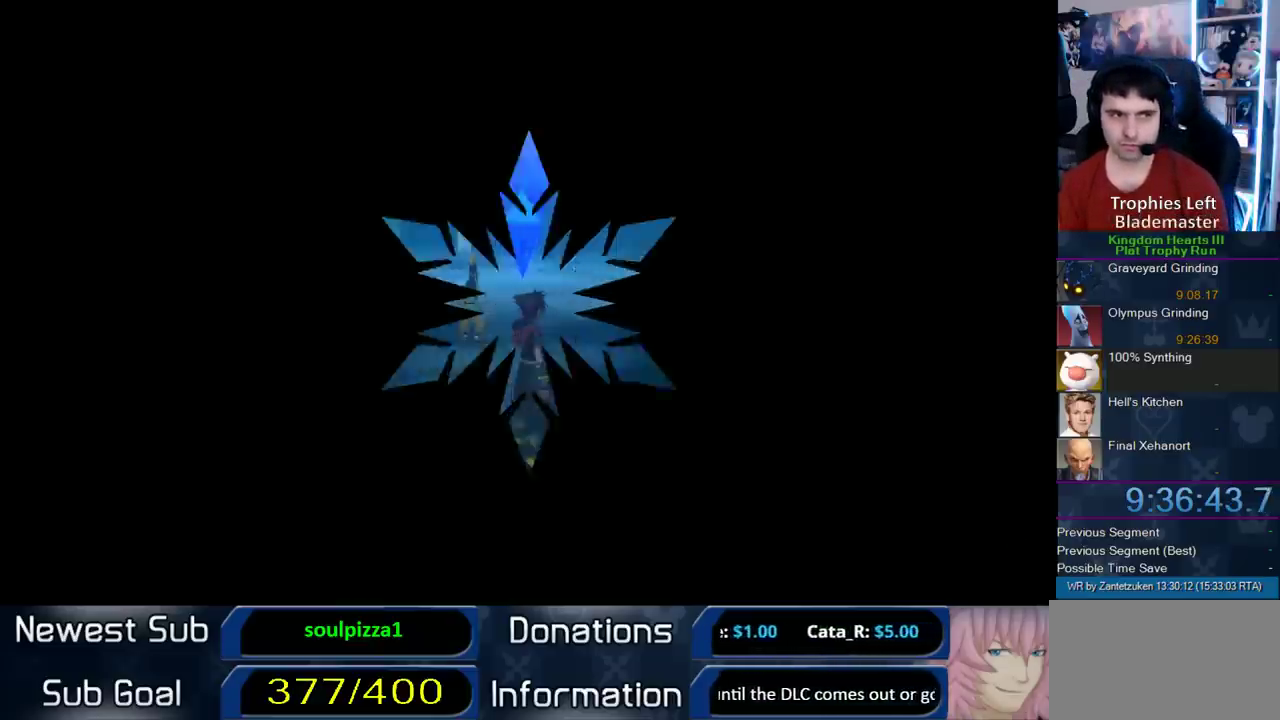
Gameplay with a controller (PlayStation layout); each line is a JSON object with the inputs held at the frame after it. "events" lists button and stick changes between this image and that frame as [ms after this image, input, new state], when the widget could be followed in between. Not read: L2 R2.
{"buttons": [], "left_stick": "up", "right_stick": "center", "events": [[500, "left_stick", "up"]]}
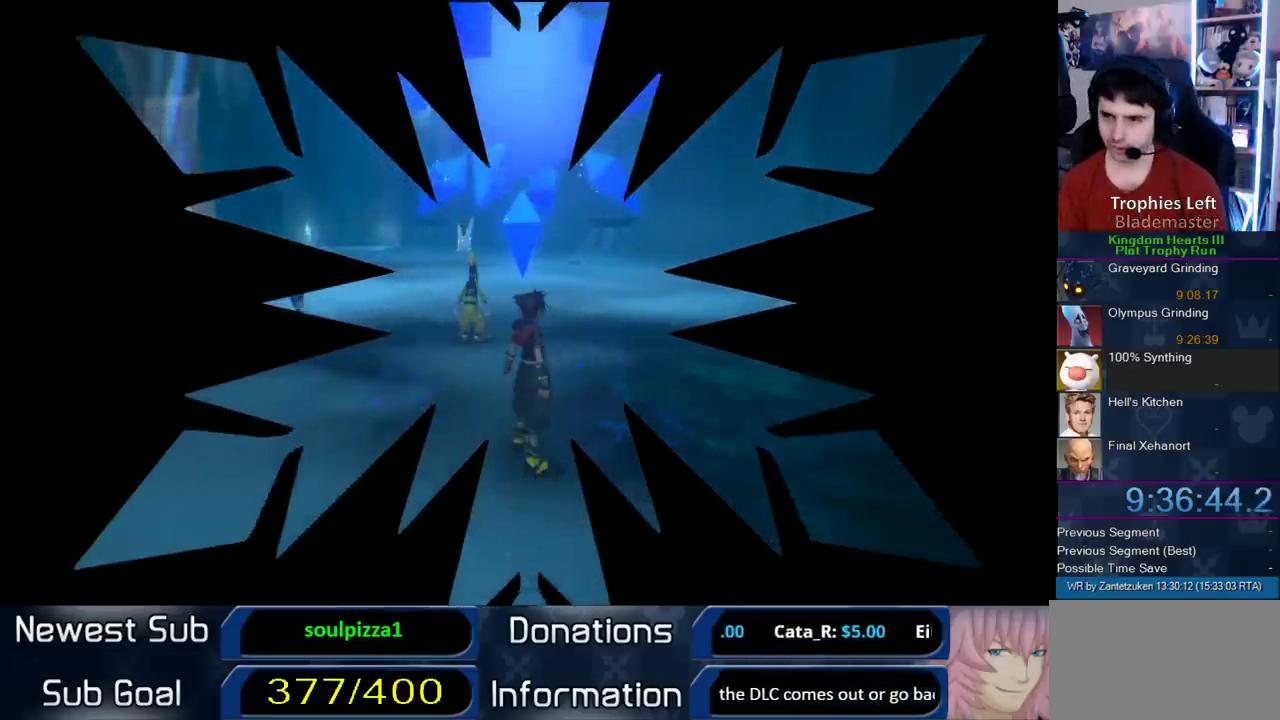
{"buttons": [], "left_stick": "center", "right_stick": "center", "events": [[450, "left_stick", "center"]]}
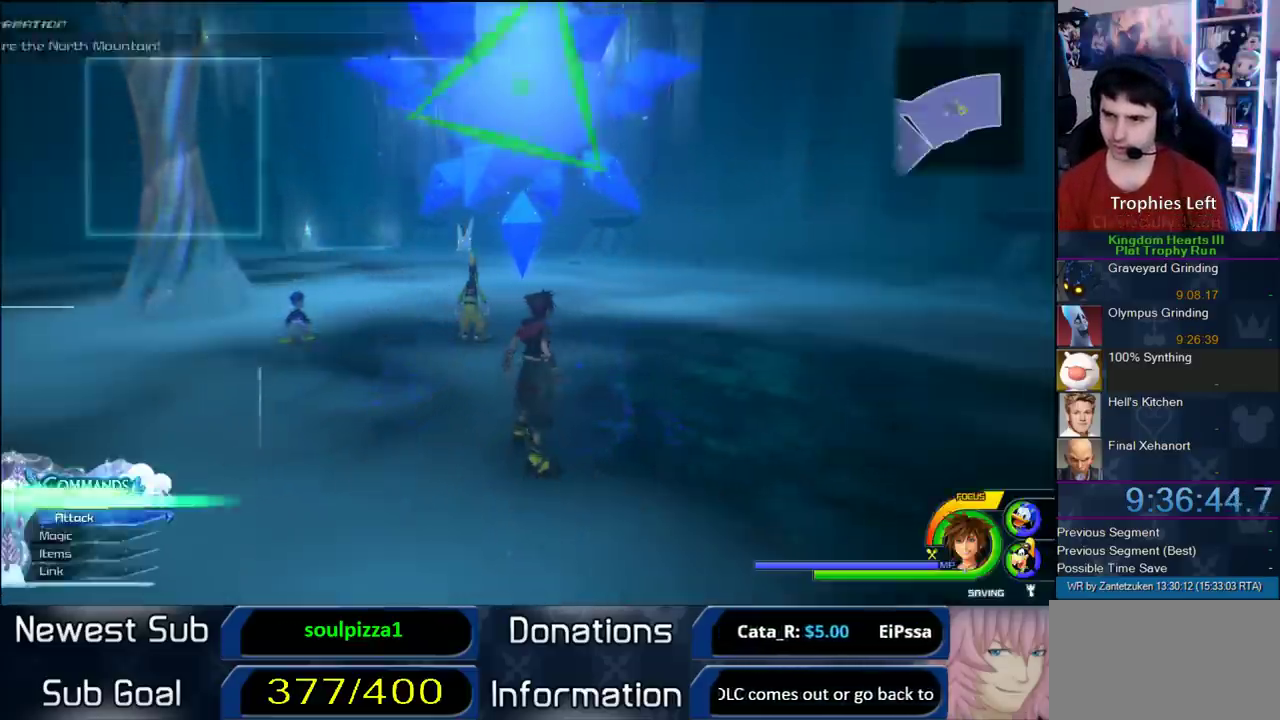
{"buttons": [], "left_stick": "center", "right_stick": "center", "events": [[83, "left_stick", "down"], [300, "left_stick", "center"]]}
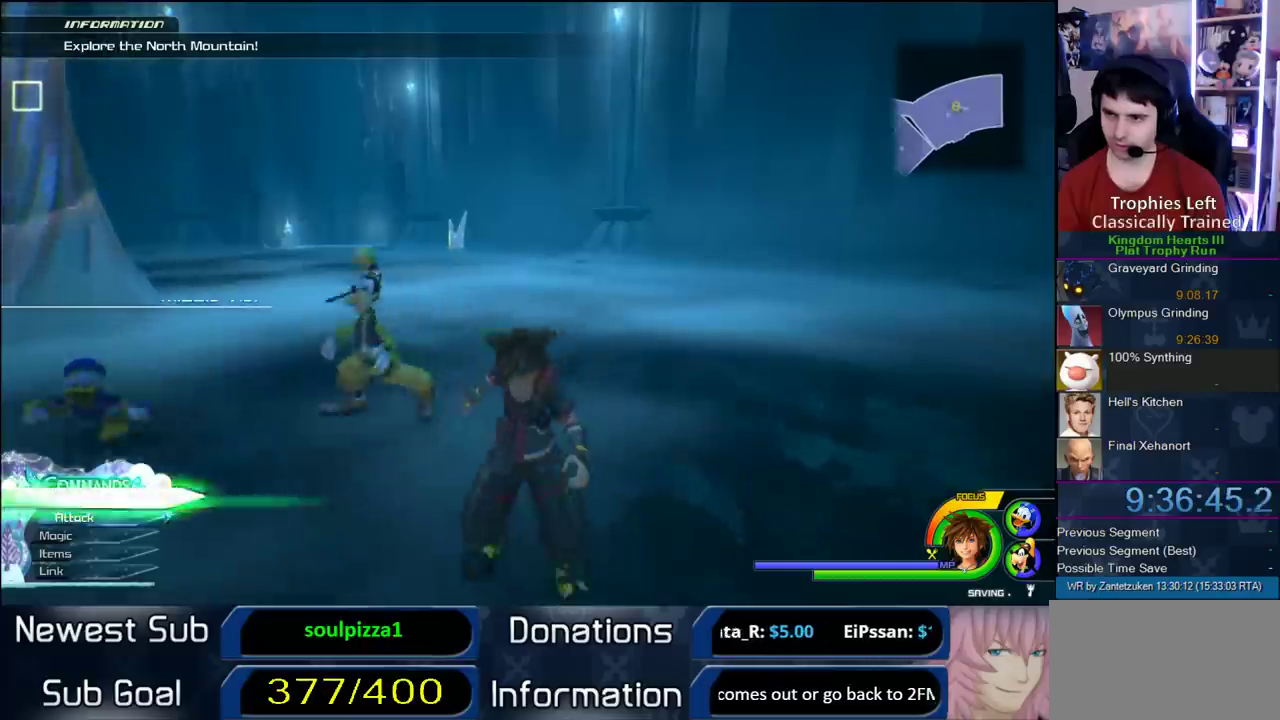
{"buttons": [], "left_stick": "center", "right_stick": "center", "events": [[150, "left_stick", "down"], [283, "left_stick", "center"], [350, "TRIANGLE", "down"], [450, "TRIANGLE", "up"]]}
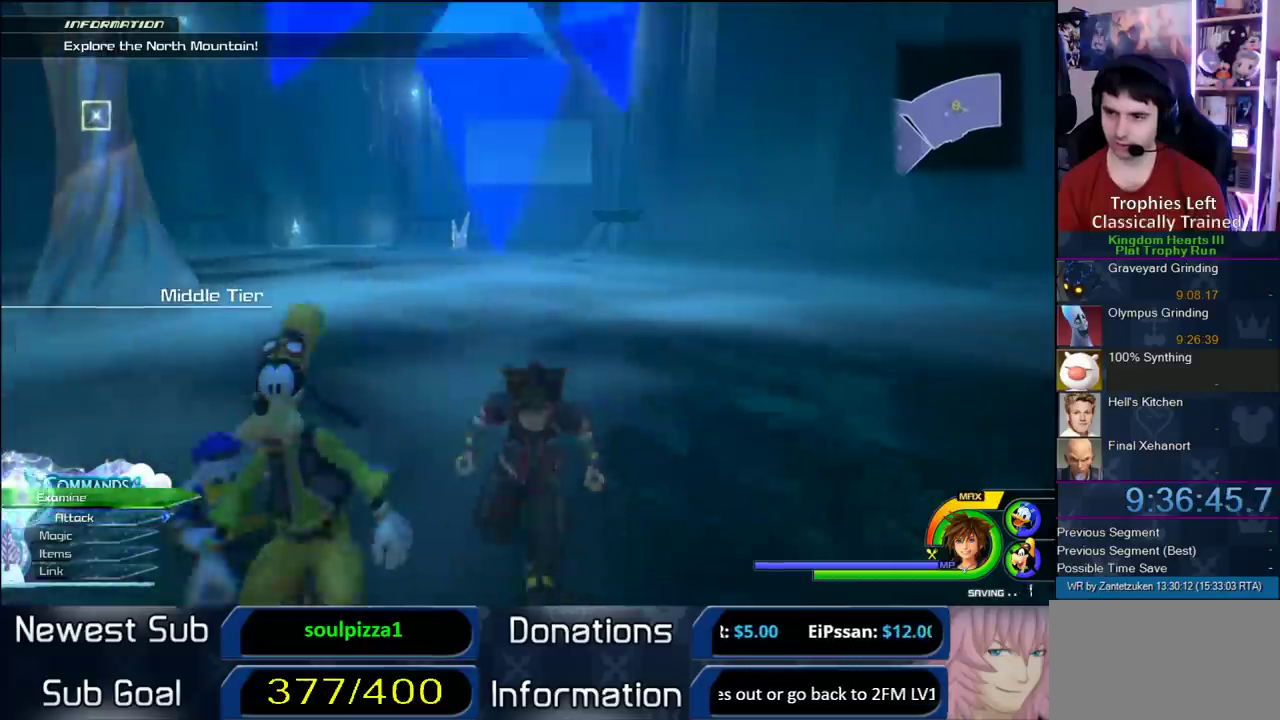
{"buttons": ["DPAD_DOWN"], "left_stick": "center", "right_stick": "center", "events": [[383, "DPAD_DOWN", "down"]]}
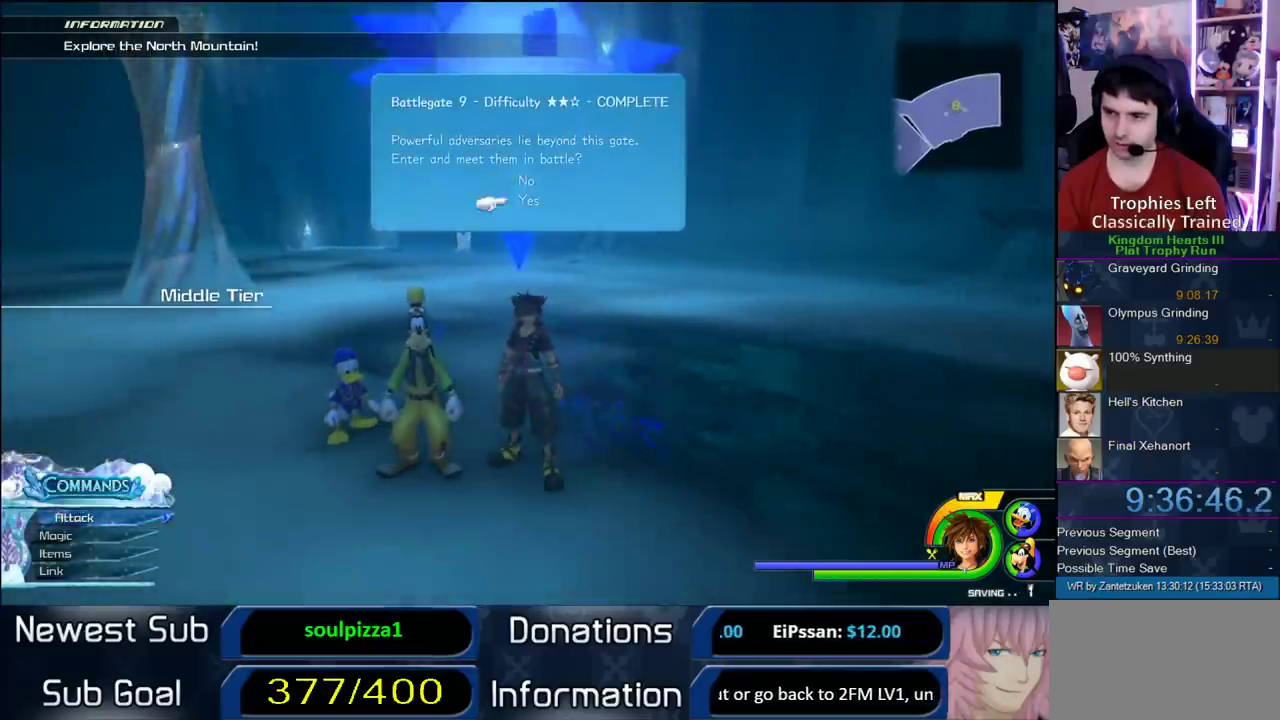
{"buttons": [], "left_stick": "center", "right_stick": "center", "events": [[17, "DPAD_DOWN", "up"], [50, "CIRCLE", "down"], [150, "CIRCLE", "up"]]}